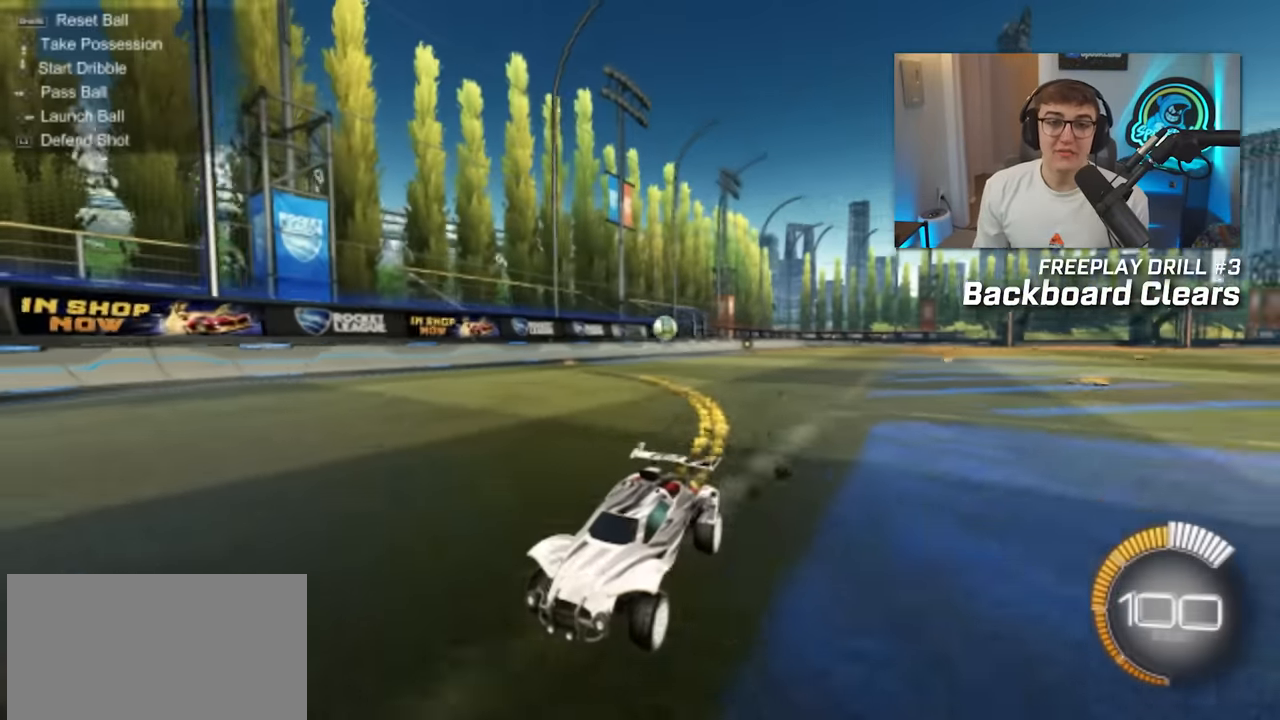
Gameplay with a controller (PlayStation layout); each line is a JSON object with the inputs held at the frame after it. "events" lists button and stick changes between this image and that frame as [ms after this image, input, new state], when the widget could be followed in between. Not read: L3 R3.
{"buttons": [], "left_stick": "center", "right_stick": "center", "events": [[33, "L2", "up"]]}
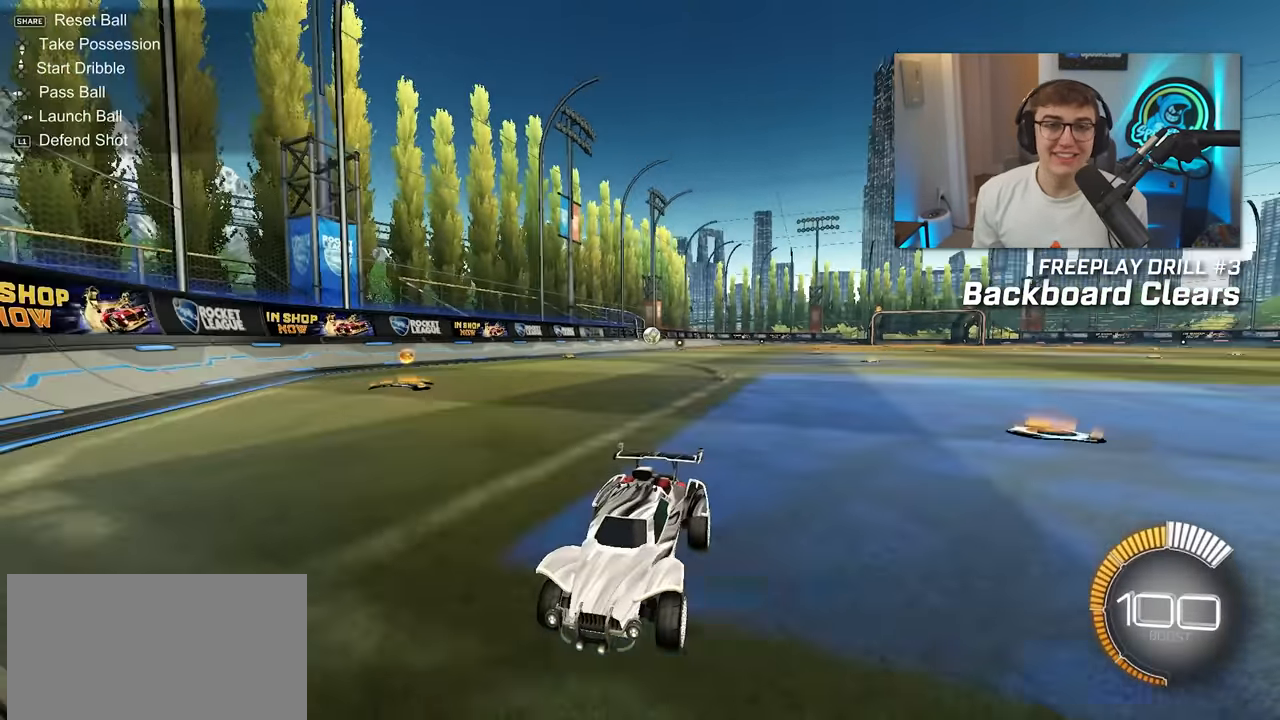
{"buttons": [], "left_stick": "down", "right_stick": "center", "events": [[100, "DPAD_LEFT", "down"], [150, "DPAD_LEFT", "up"], [433, "left_stick", "down"]]}
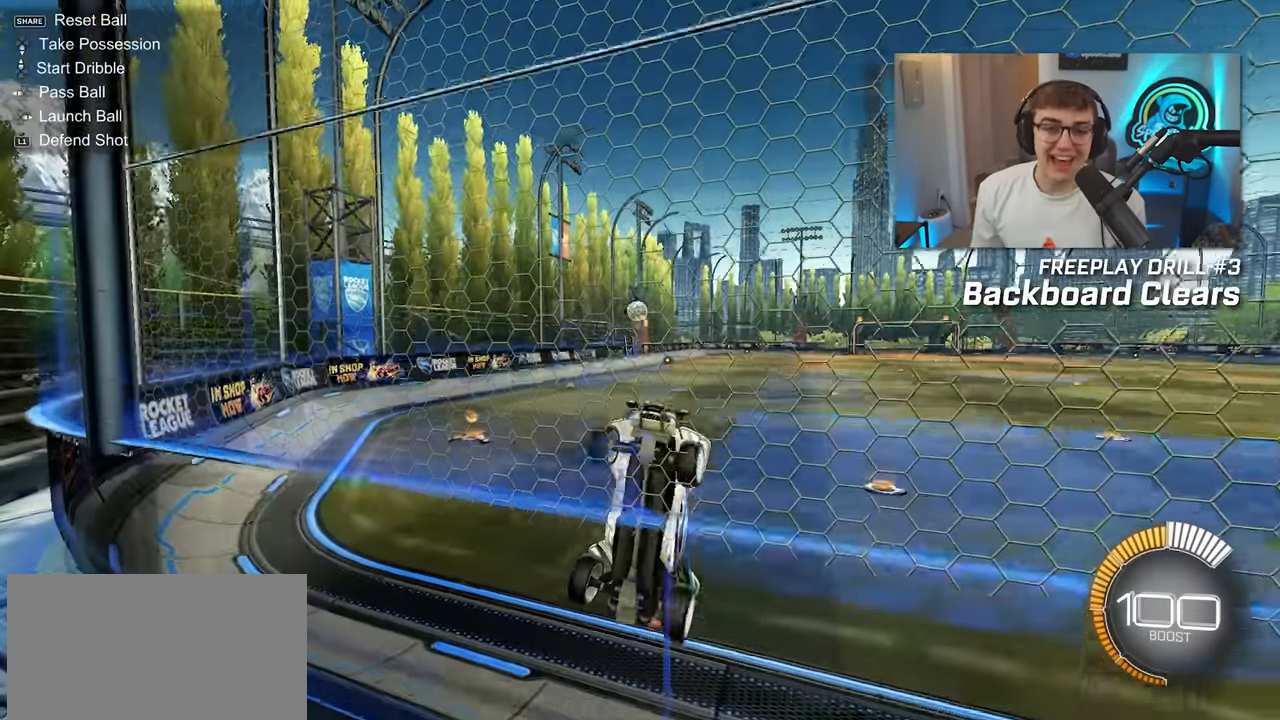
{"buttons": ["L2"], "left_stick": "up", "right_stick": "center", "events": [[67, "left_stick", "right"], [117, "L2", "down"], [167, "left_stick", "up"]]}
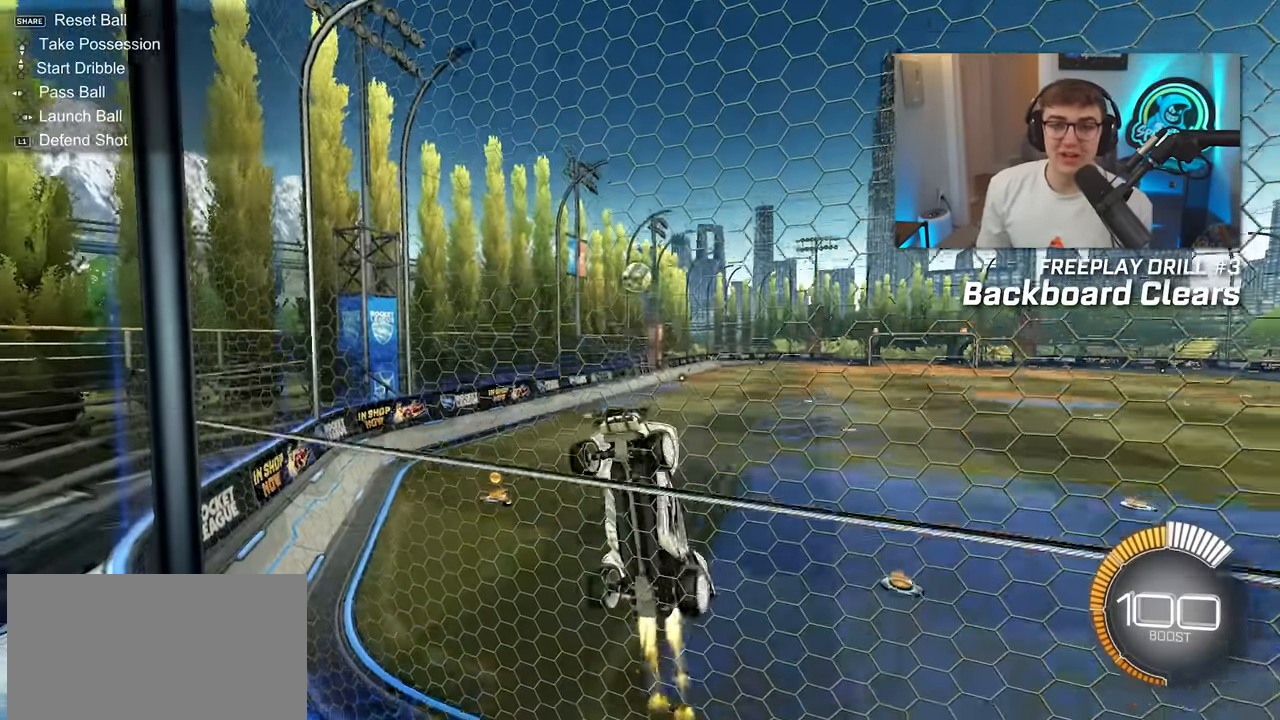
{"buttons": [], "left_stick": "up-right", "right_stick": "center", "events": [[33, "L2", "up"], [150, "L2", "down"], [317, "L2", "up"], [367, "left_stick", "up-right"]]}
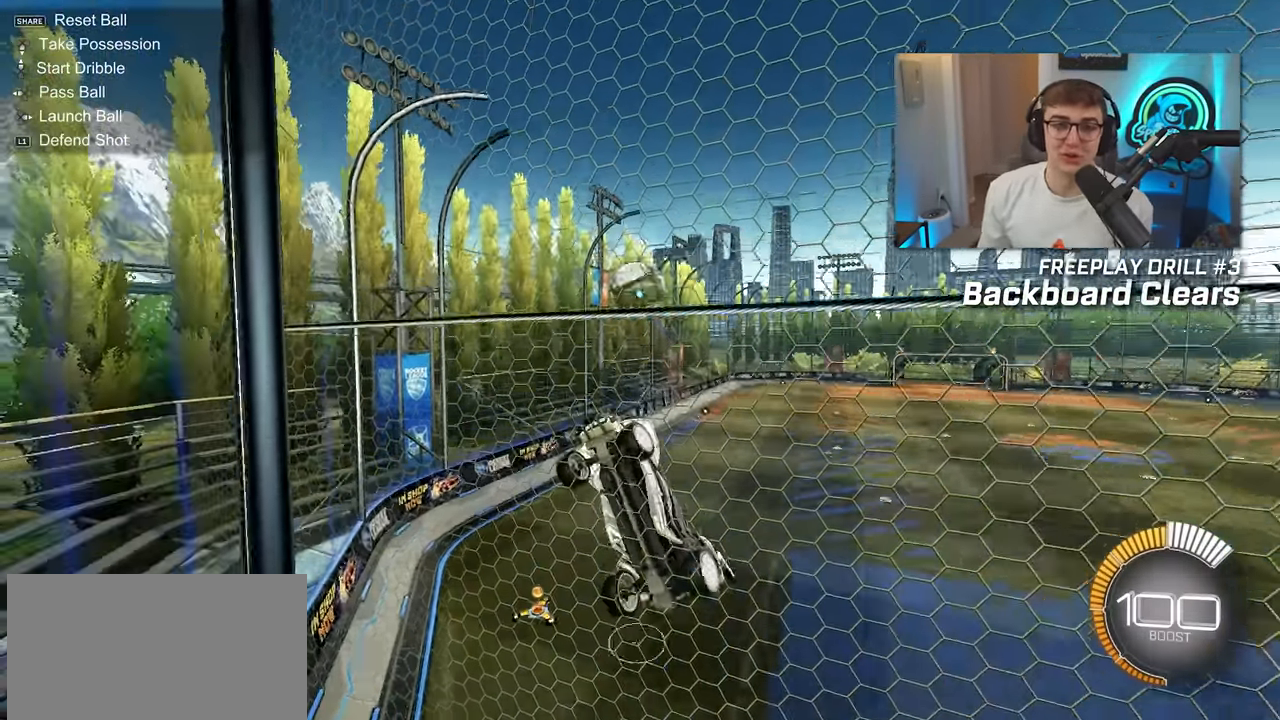
{"buttons": [], "left_stick": "down-right", "right_stick": "center", "events": [[183, "left_stick", "down"], [283, "left_stick", "up-left"], [400, "left_stick", "up-right"], [467, "left_stick", "down-right"]]}
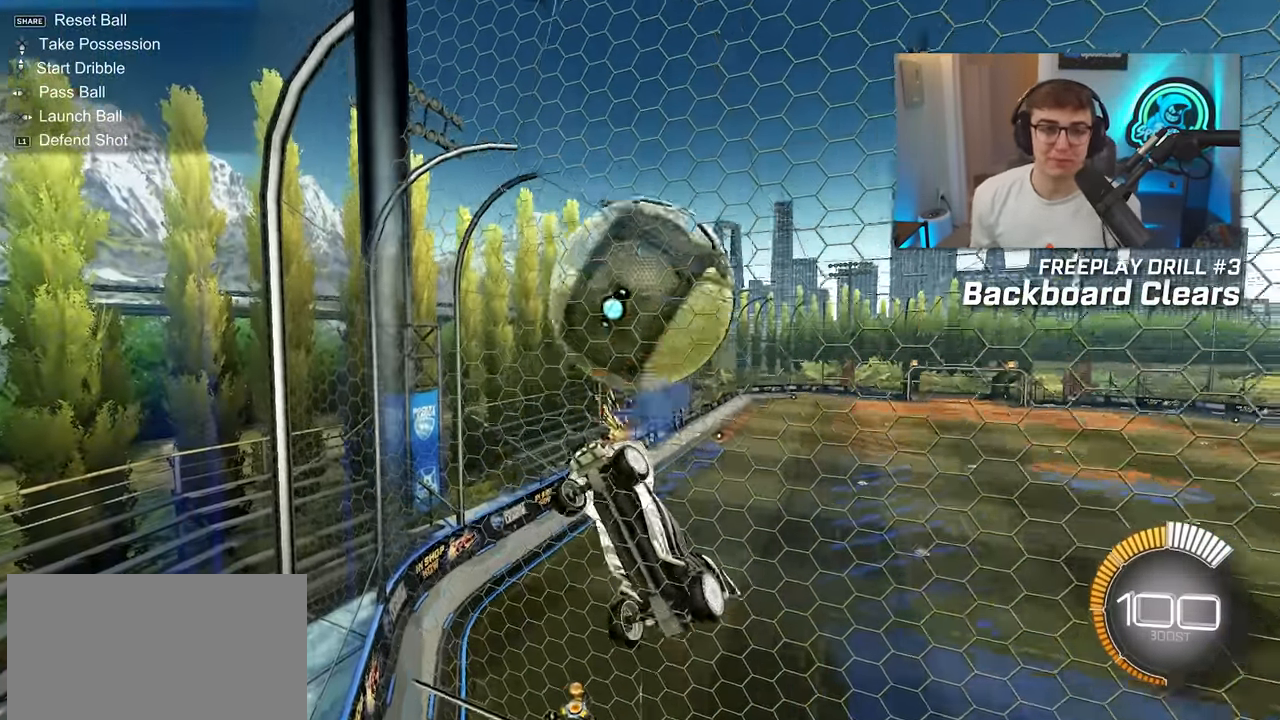
{"buttons": [], "left_stick": "up", "right_stick": "center", "events": [[67, "left_stick", "up"]]}
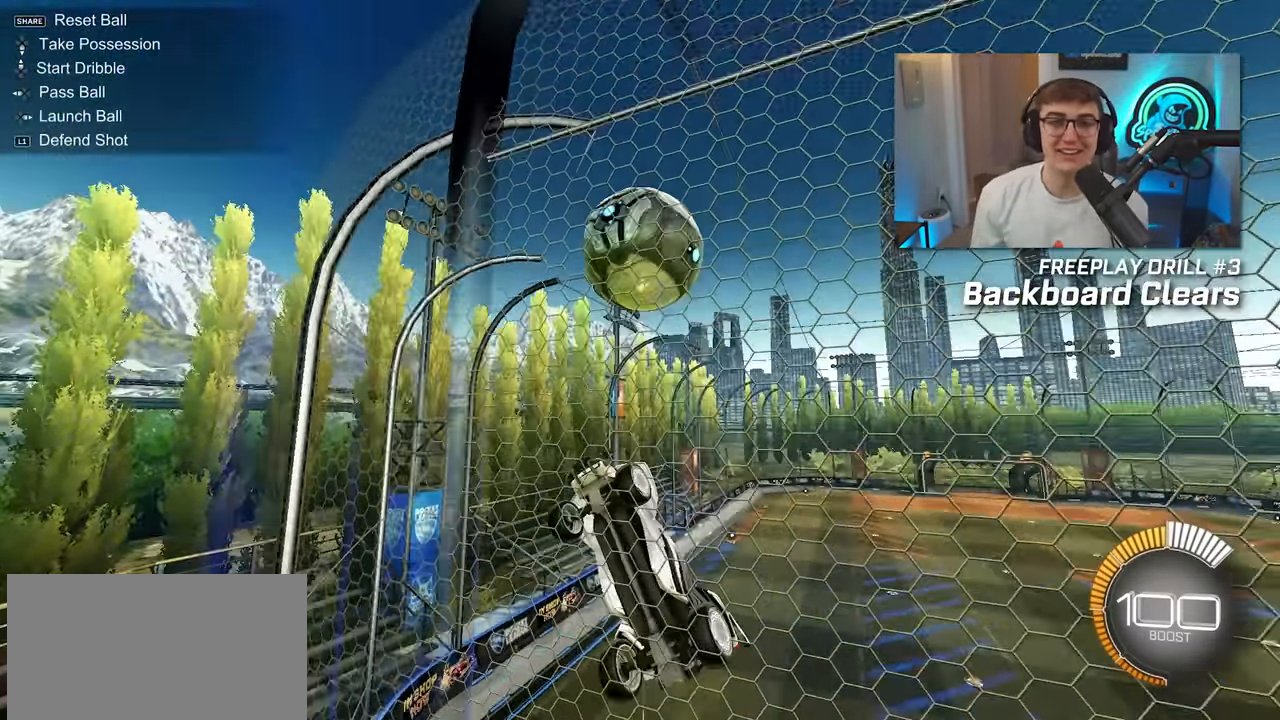
{"buttons": ["CROSS", "SQUARE"], "left_stick": "down-right", "right_stick": "center", "events": [[350, "CROSS", "down"], [350, "left_stick", "right"], [383, "SQUARE", "down"], [417, "left_stick", "down-right"]]}
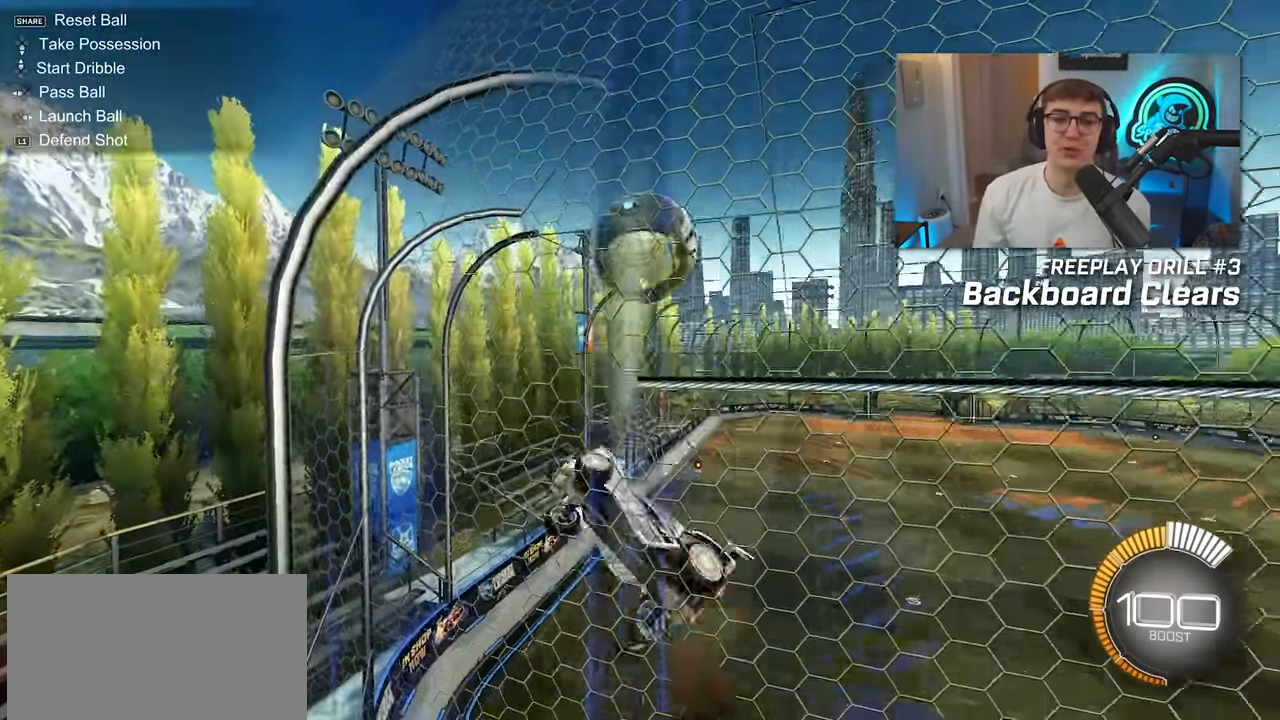
{"buttons": ["L2"], "left_stick": "left", "right_stick": "center", "events": [[33, "CROSS", "up"], [183, "L2", "down"], [250, "left_stick", "up-left"], [267, "SQUARE", "up"], [350, "left_stick", "left"]]}
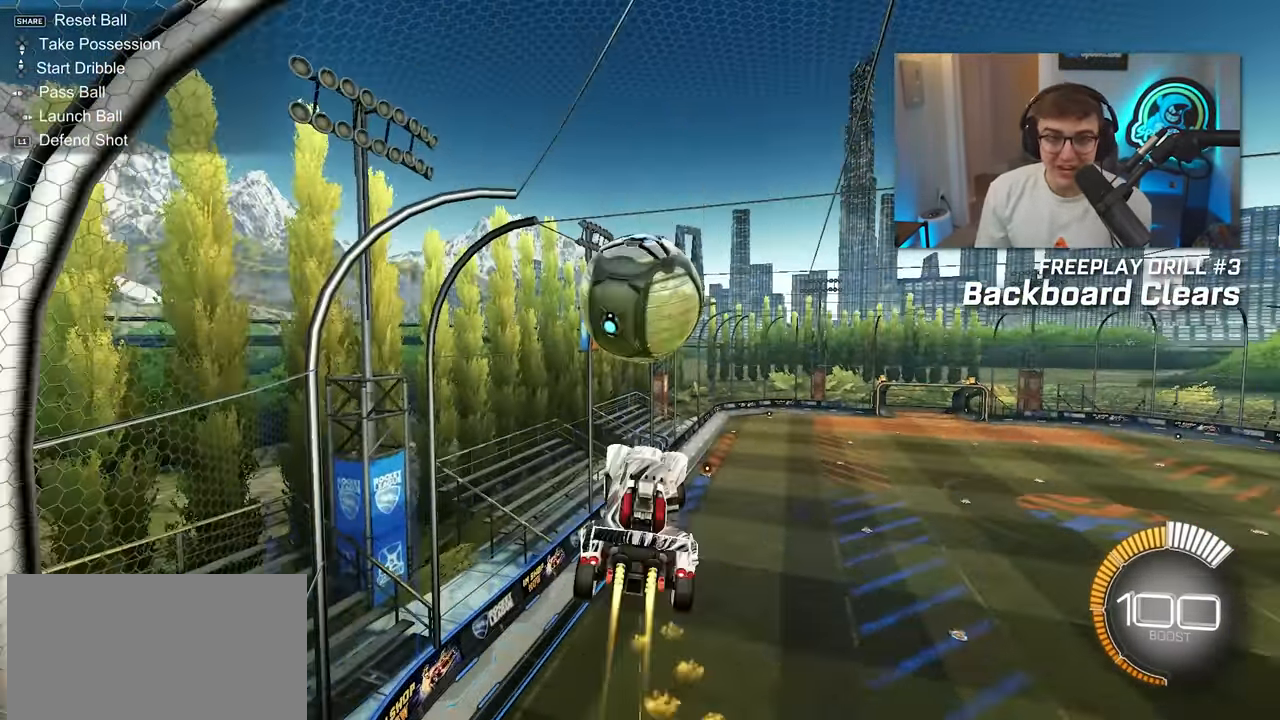
{"buttons": ["SQUARE"], "left_stick": "down", "right_stick": "center", "events": [[17, "left_stick", "center"], [167, "left_stick", "up-left"], [250, "CROSS", "down"], [317, "SQUARE", "down"], [400, "left_stick", "down"], [417, "CROSS", "up"], [500, "L2", "up"]]}
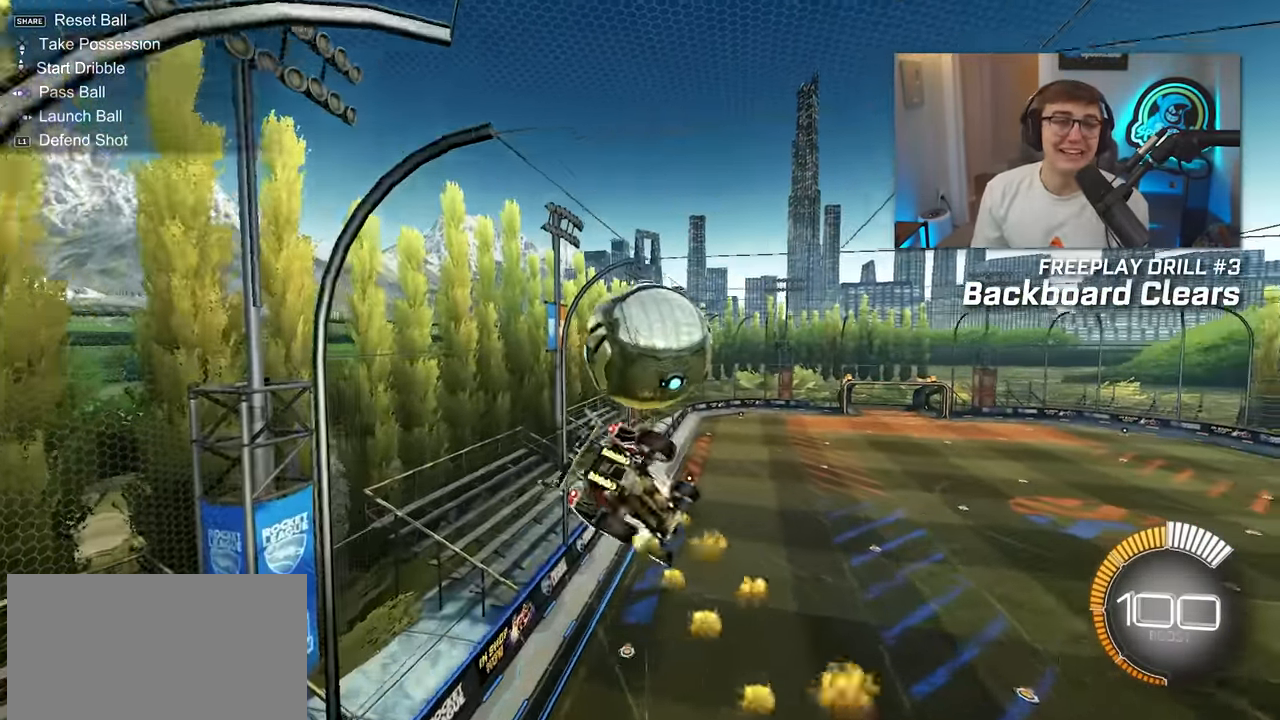
{"buttons": [], "left_stick": "down", "right_stick": "center", "events": [[500, "SQUARE", "up"]]}
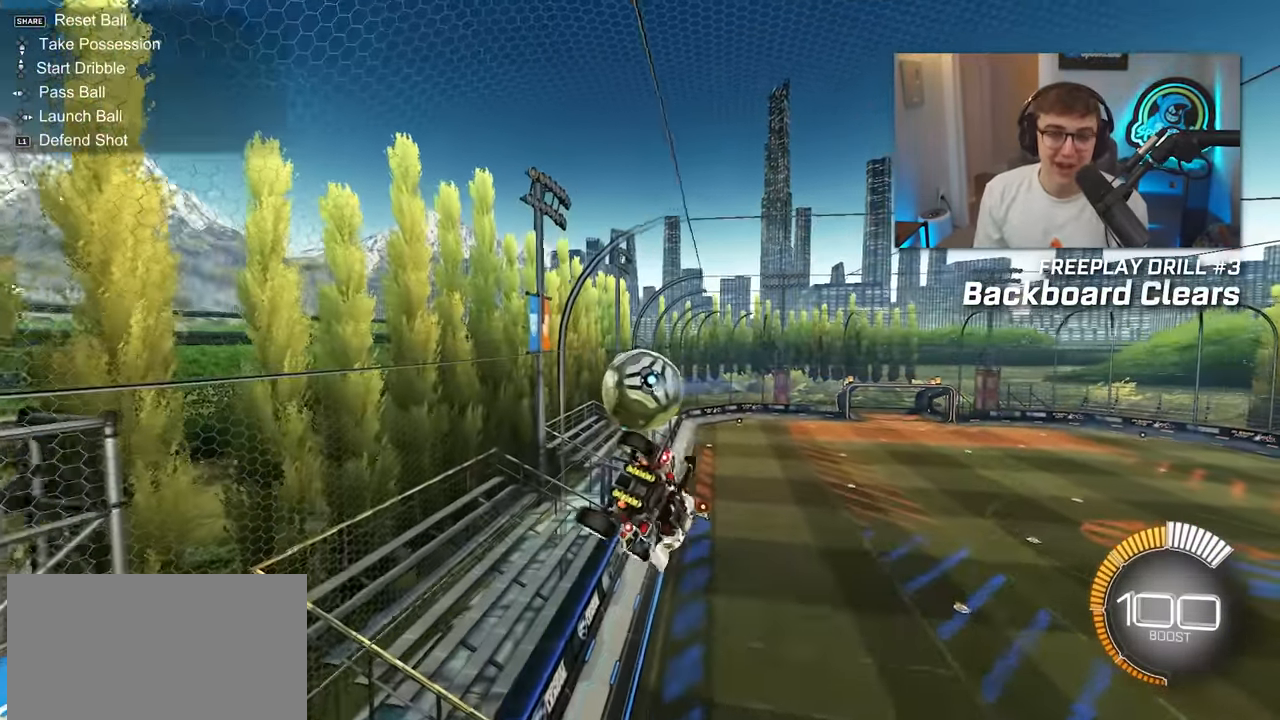
{"buttons": [], "left_stick": "center", "right_stick": "center", "events": [[83, "left_stick", "center"], [217, "R1", "down"], [250, "left_stick", "down-right"], [333, "left_stick", "center"], [350, "R1", "up"]]}